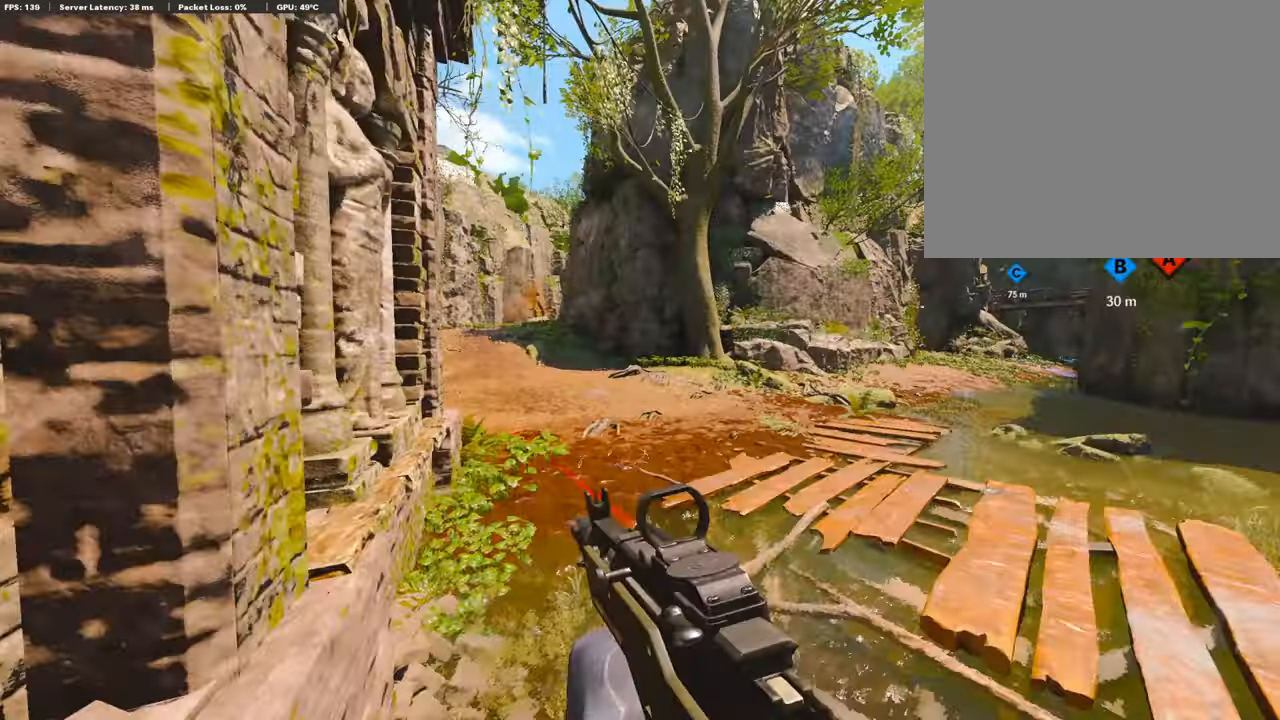
Gameplay with a controller (PlayStation layout); each line is a JSON object with the inputs held at the frame after it. "events" lists button and stick changes between this image and that frame as [ms after this image, input, new state], when the widget could be followed in between.
{"buttons": ["CROSS", "SQUARE"], "left_stick": "up-right", "right_stick": "center", "events": [[317, "CROSS", "down"], [317, "SQUARE", "down"], [334, "left_stick", "up-right"]]}
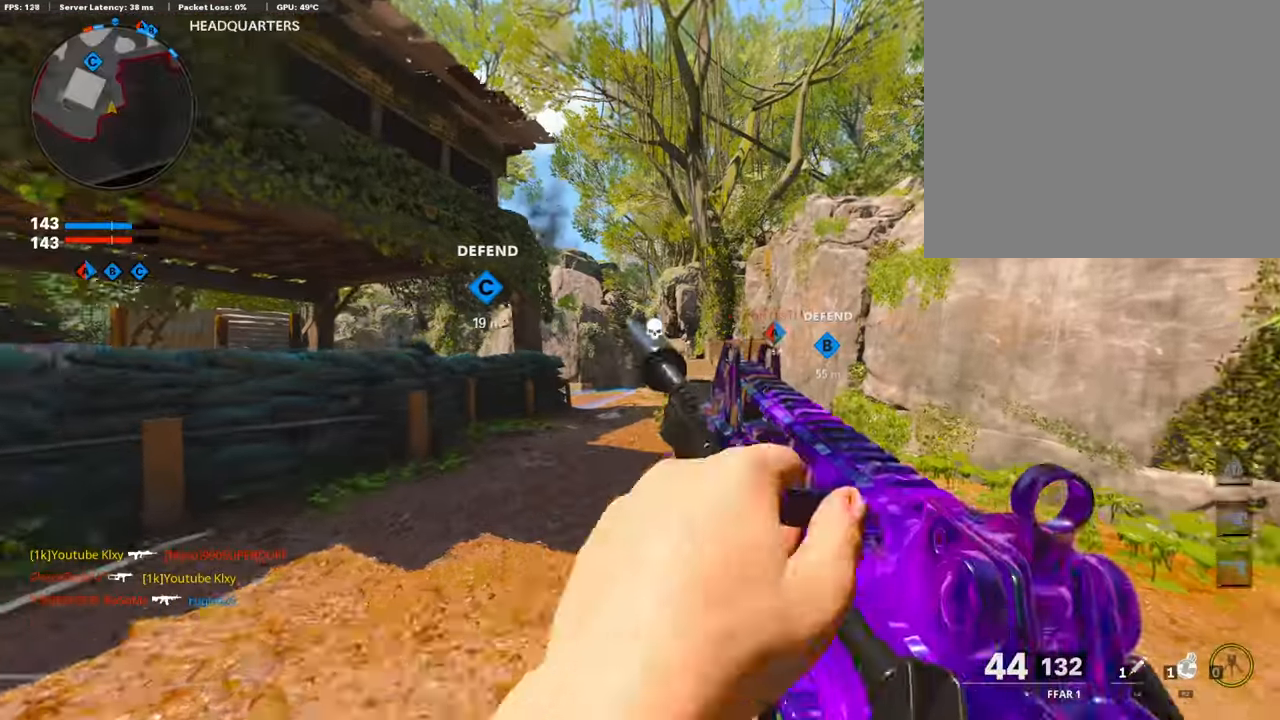
{"buttons": ["L3"], "left_stick": "up", "right_stick": "center", "events": [[84, "CROSS", "up"], [84, "SQUARE", "up"], [117, "L3", "down"], [117, "TRIANGLE", "down"], [117, "left_stick", "up"], [167, "TRIANGLE", "up"], [217, "L3", "up"], [217, "TRIANGLE", "down"], [384, "L3", "down"], [384, "TRIANGLE", "up"]]}
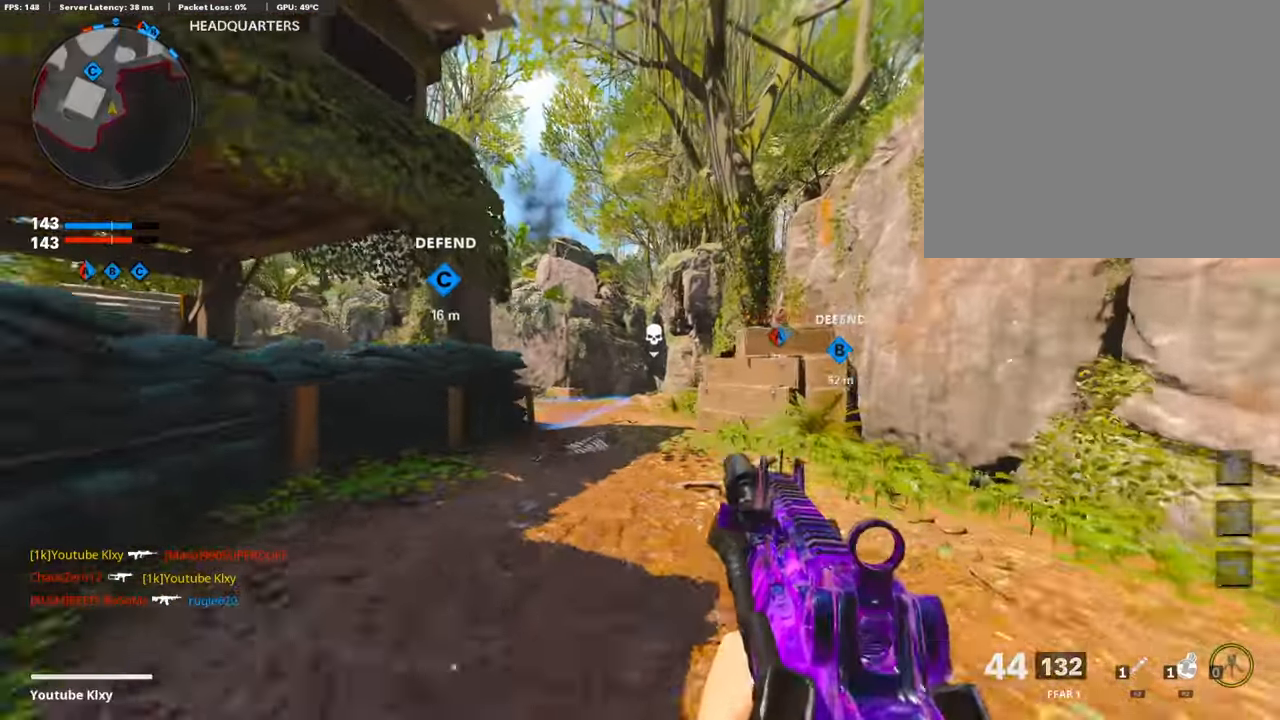
{"buttons": [], "left_stick": "up", "right_stick": "center", "events": [[34, "L3", "up"], [384, "CROSS", "down"], [450, "CROSS", "up"]]}
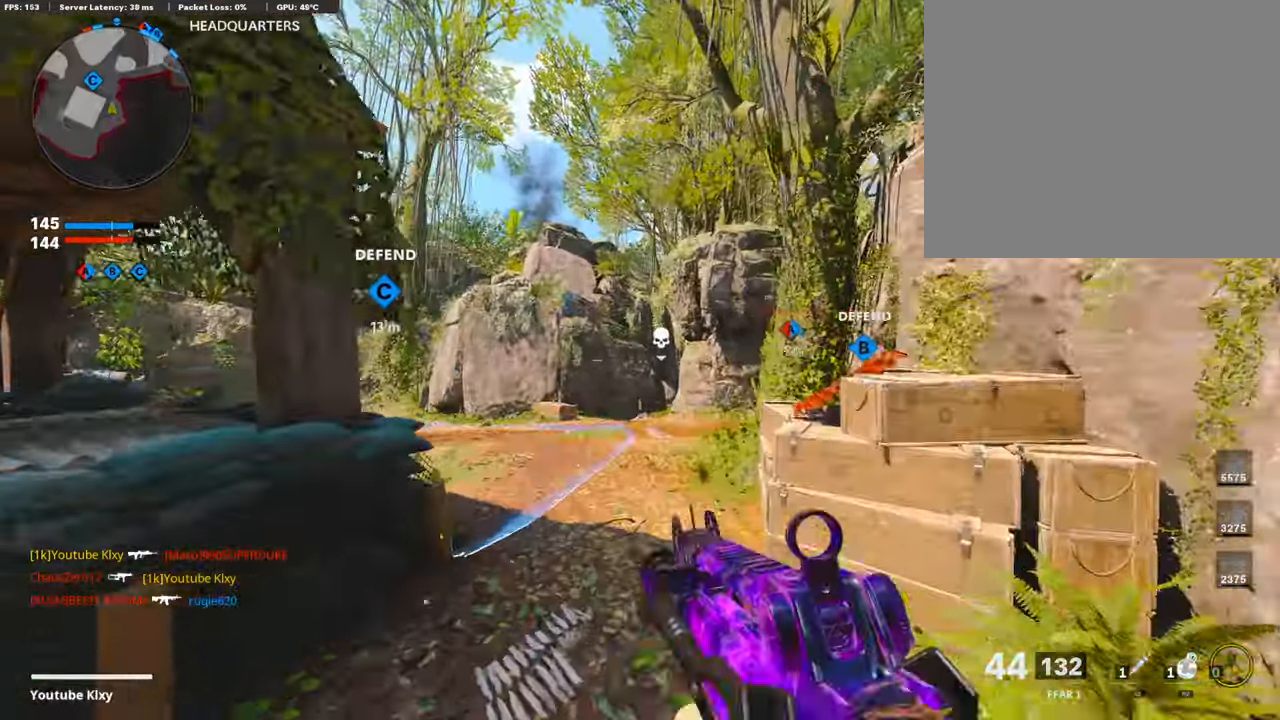
{"buttons": [], "left_stick": "up-left", "right_stick": "center", "events": [[100, "left_stick", "up-left"], [100, "right_stick", "down"], [150, "R3", "down"], [150, "right_stick", "center"], [500, "R3", "up"]]}
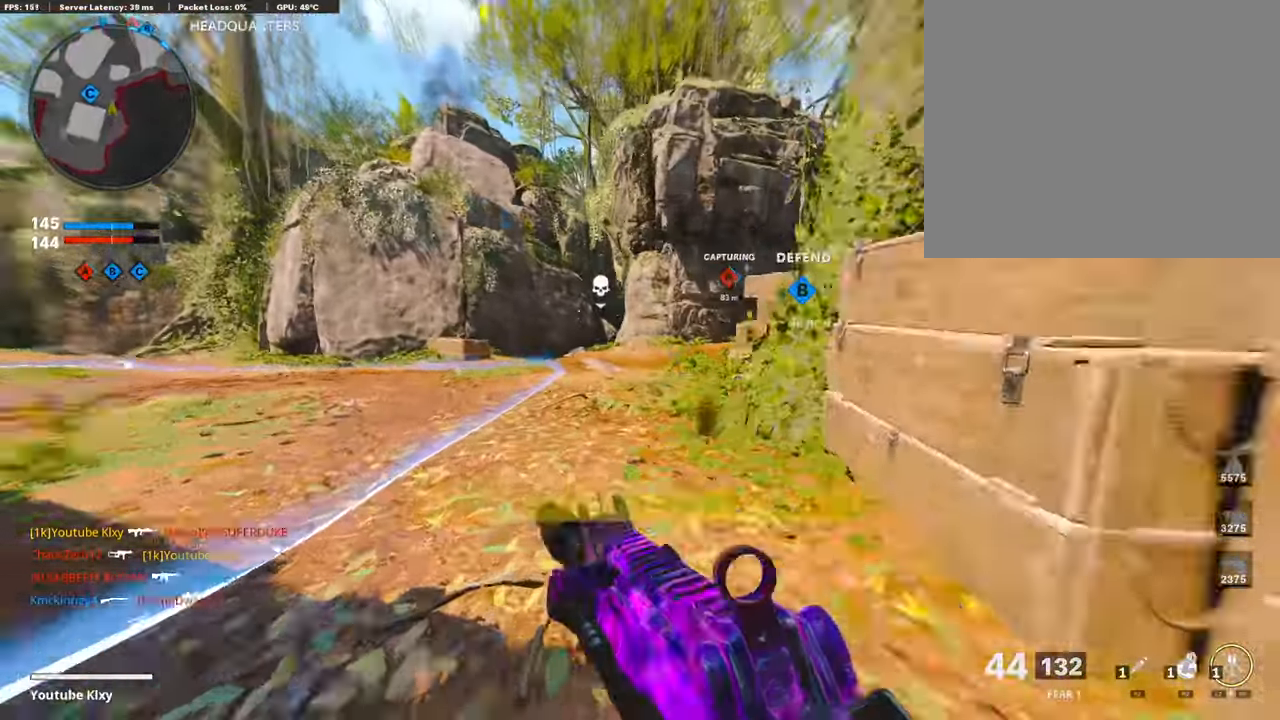
{"buttons": ["L3", "R3"], "left_stick": "up", "right_stick": "center", "events": [[134, "left_stick", "up"], [134, "right_stick", "left"], [184, "L3", "down"], [317, "right_stick", "center"], [500, "R3", "down"]]}
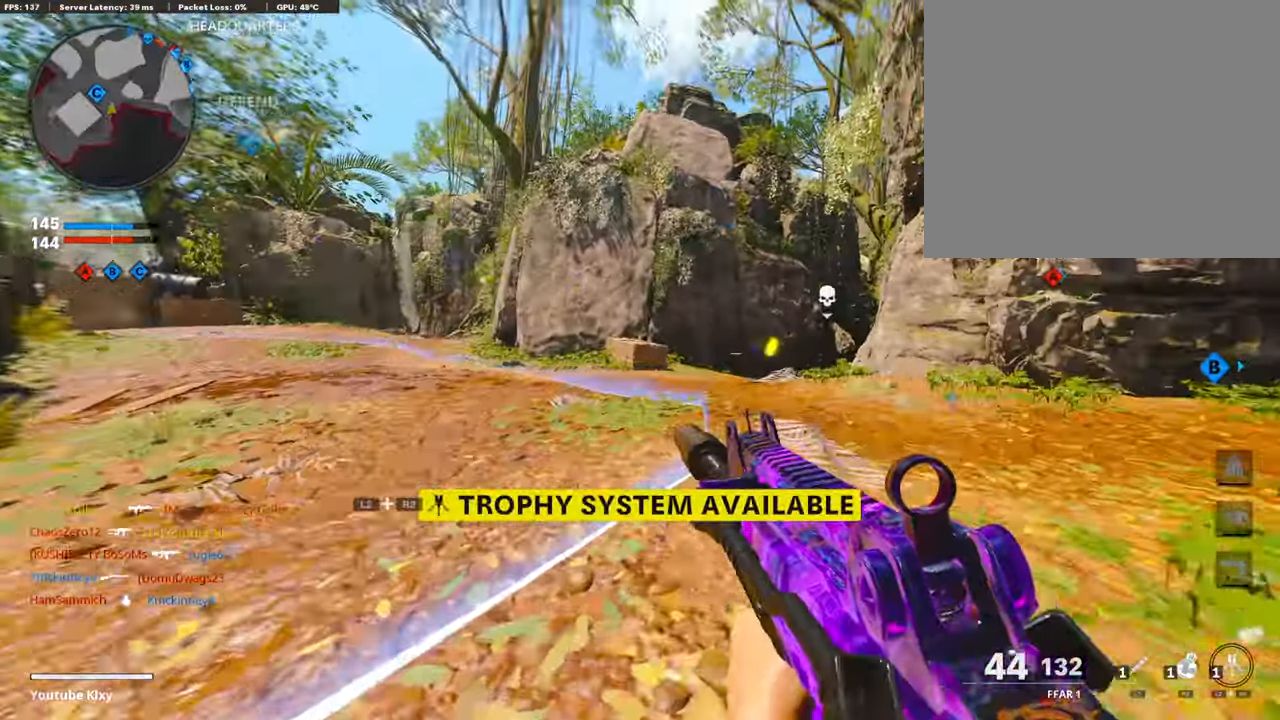
{"buttons": [], "left_stick": "up", "right_stick": "left", "events": [[84, "L3", "up"], [167, "R3", "up"], [250, "L3", "down"], [400, "L3", "up"], [400, "right_stick", "left"]]}
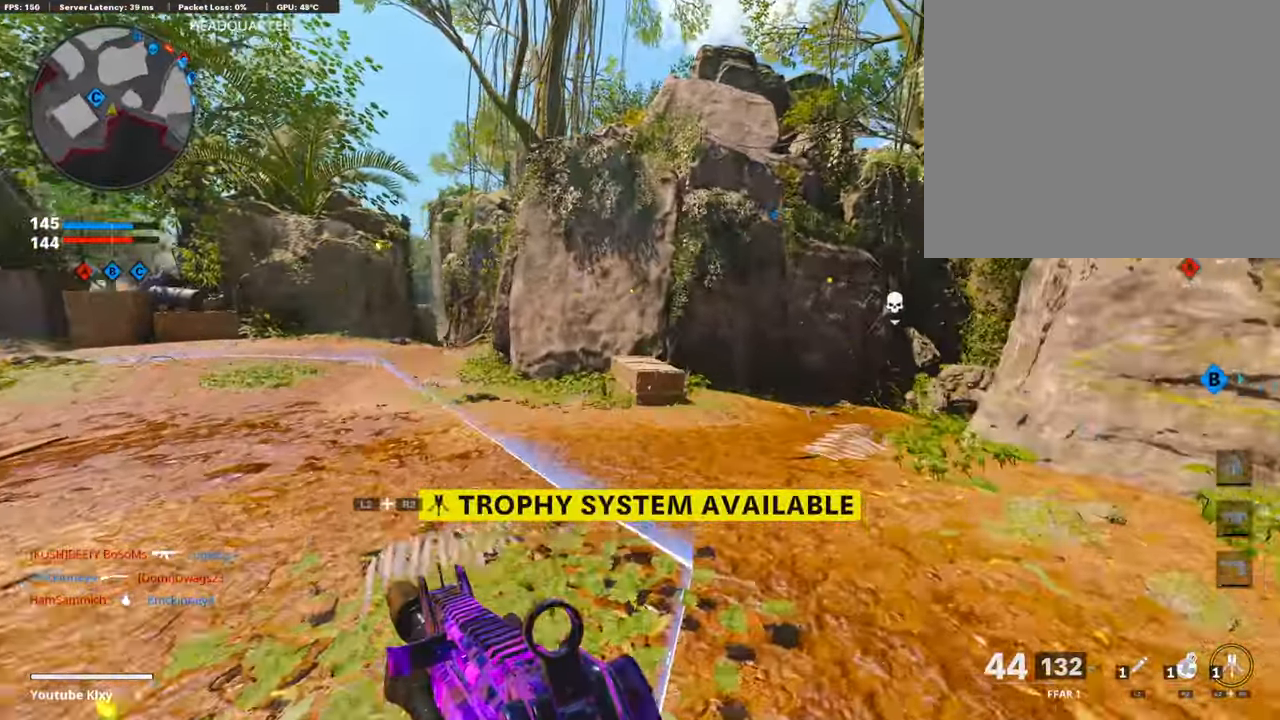
{"buttons": ["L2", "R2", "R3"], "left_stick": "up", "right_stick": "center", "events": [[34, "right_stick", "right"], [234, "right_stick", "center"], [367, "L2", "down"], [367, "R2", "down"], [367, "R3", "down"]]}
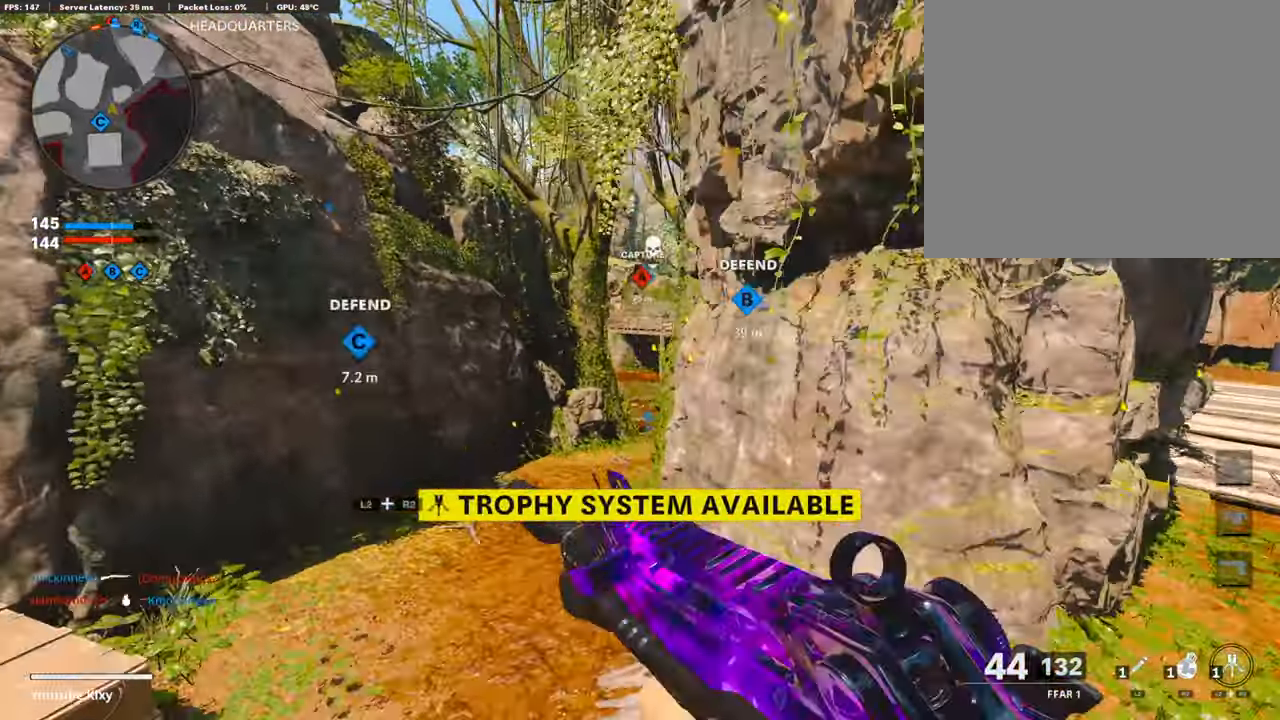
{"buttons": ["L2", "R2"], "left_stick": "up-right", "right_stick": "up", "events": [[34, "right_stick", "up"], [234, "left_stick", "up-right"], [334, "R3", "up"]]}
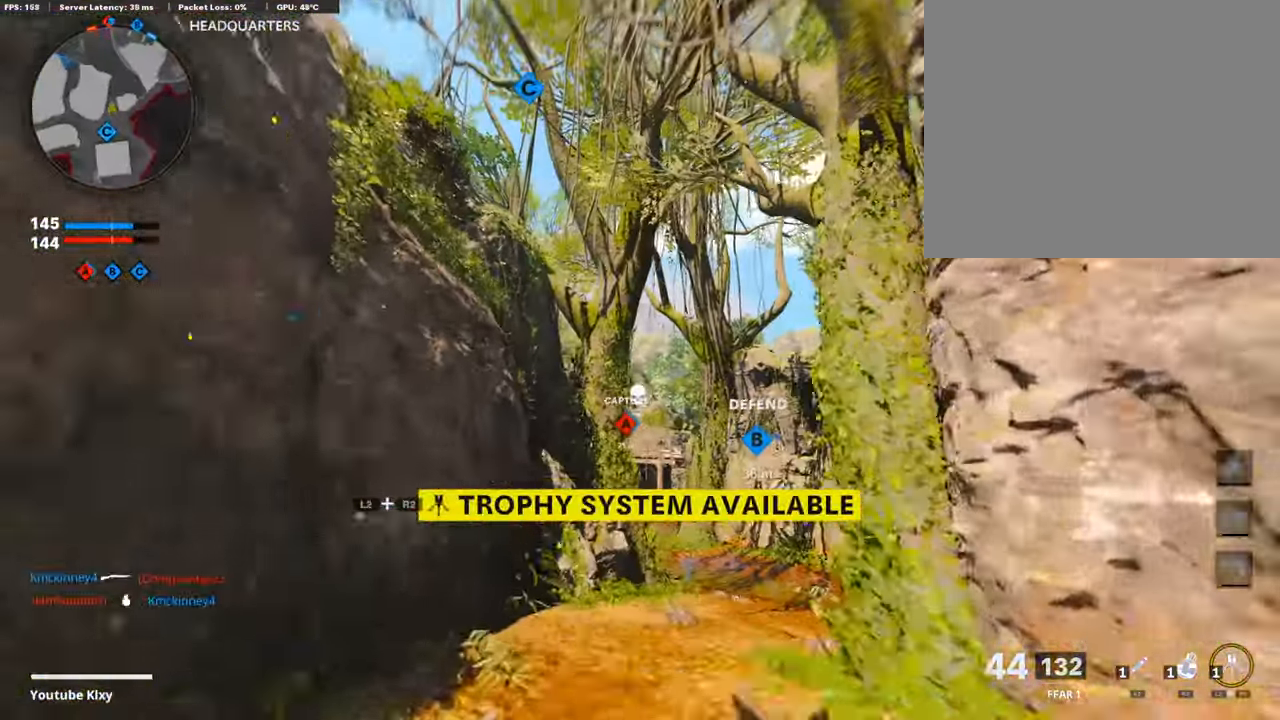
{"buttons": [], "left_stick": "up-right", "right_stick": "down", "events": [[34, "CROSS", "down"], [34, "L2", "up"], [34, "R2", "up"], [34, "right_stick", "center"], [67, "CROSS", "up"], [484, "right_stick", "down"]]}
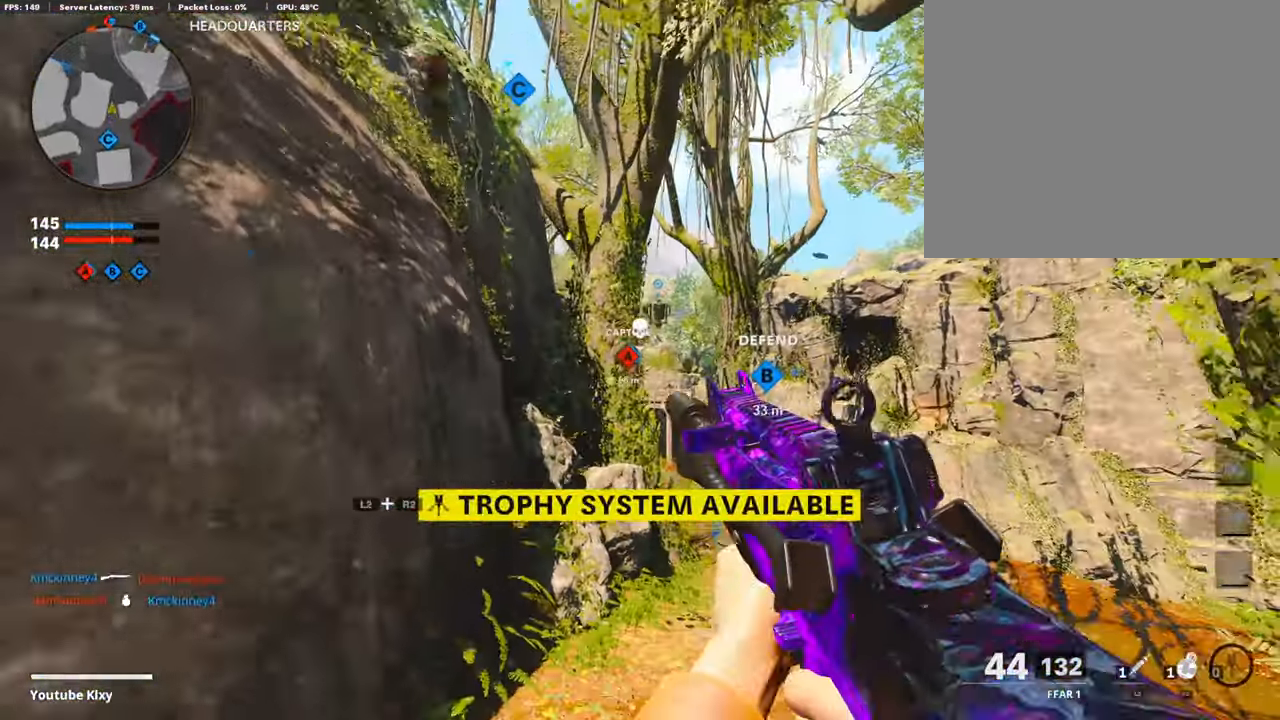
{"buttons": [], "left_stick": "up-right", "right_stick": "down", "events": []}
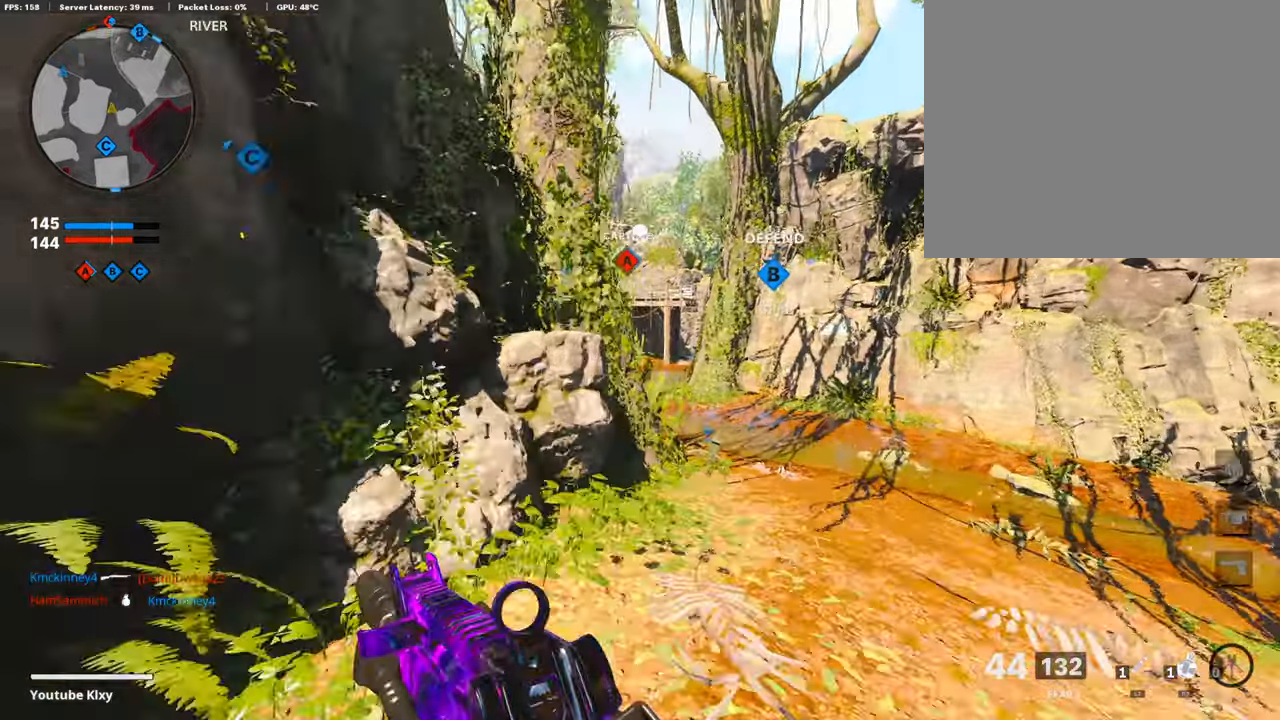
{"buttons": ["R2"], "left_stick": "up", "right_stick": "center", "events": [[150, "right_stick", "center"], [483, "R2", "down"], [483, "left_stick", "up"]]}
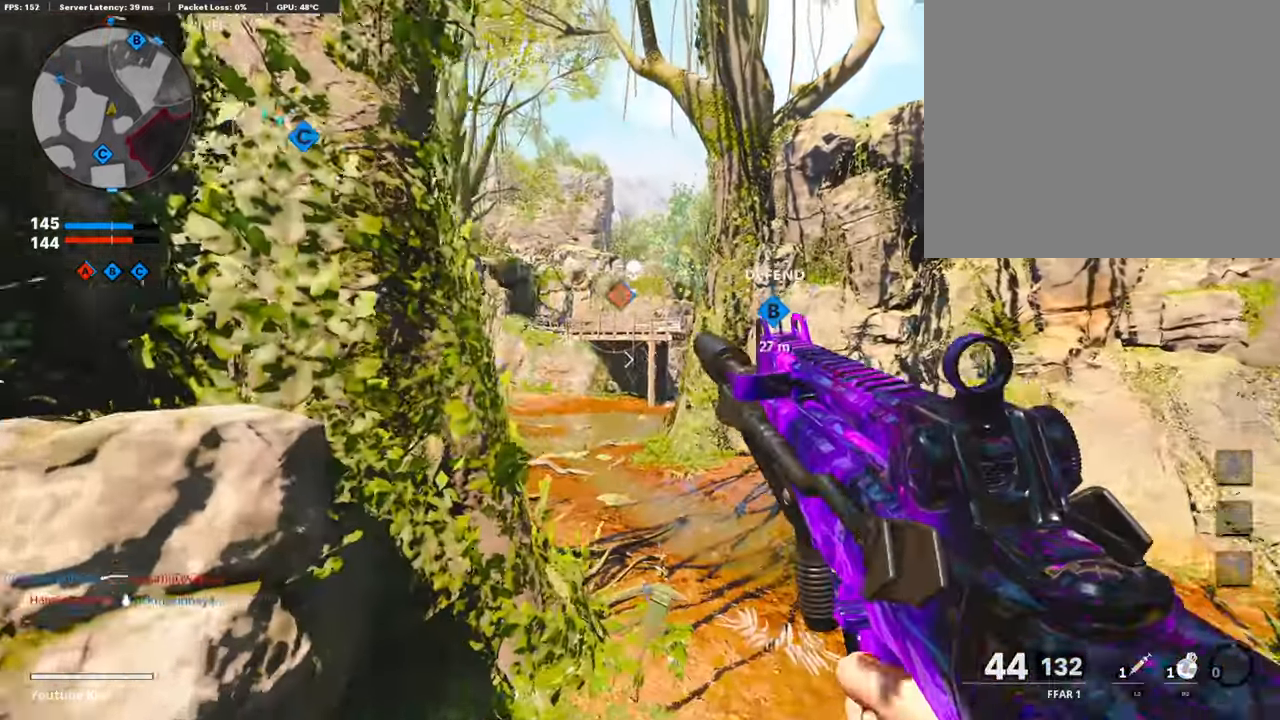
{"buttons": ["R2"], "left_stick": "up", "right_stick": "center", "events": [[300, "R3", "down"], [366, "R3", "up"], [366, "right_stick", "up-left"], [416, "right_stick", "center"]]}
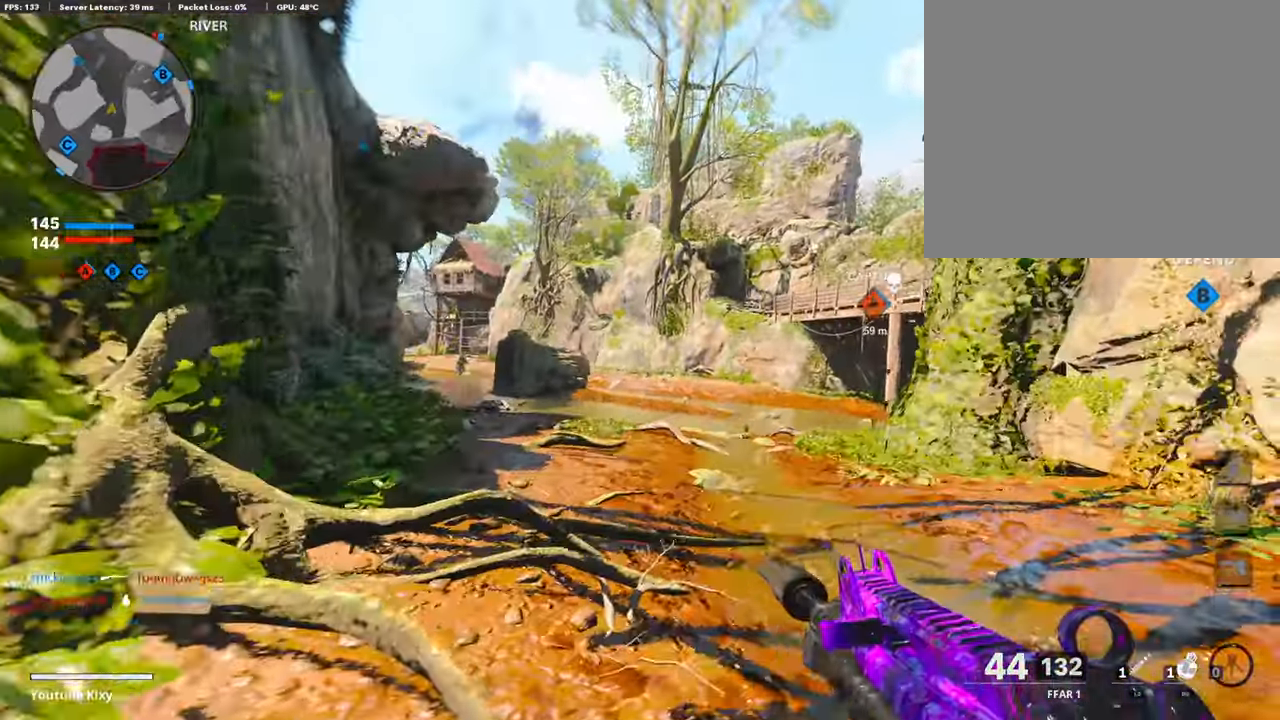
{"buttons": ["R2"], "left_stick": "up-left", "right_stick": "down", "events": [[450, "left_stick", "up-left"], [483, "right_stick", "down"]]}
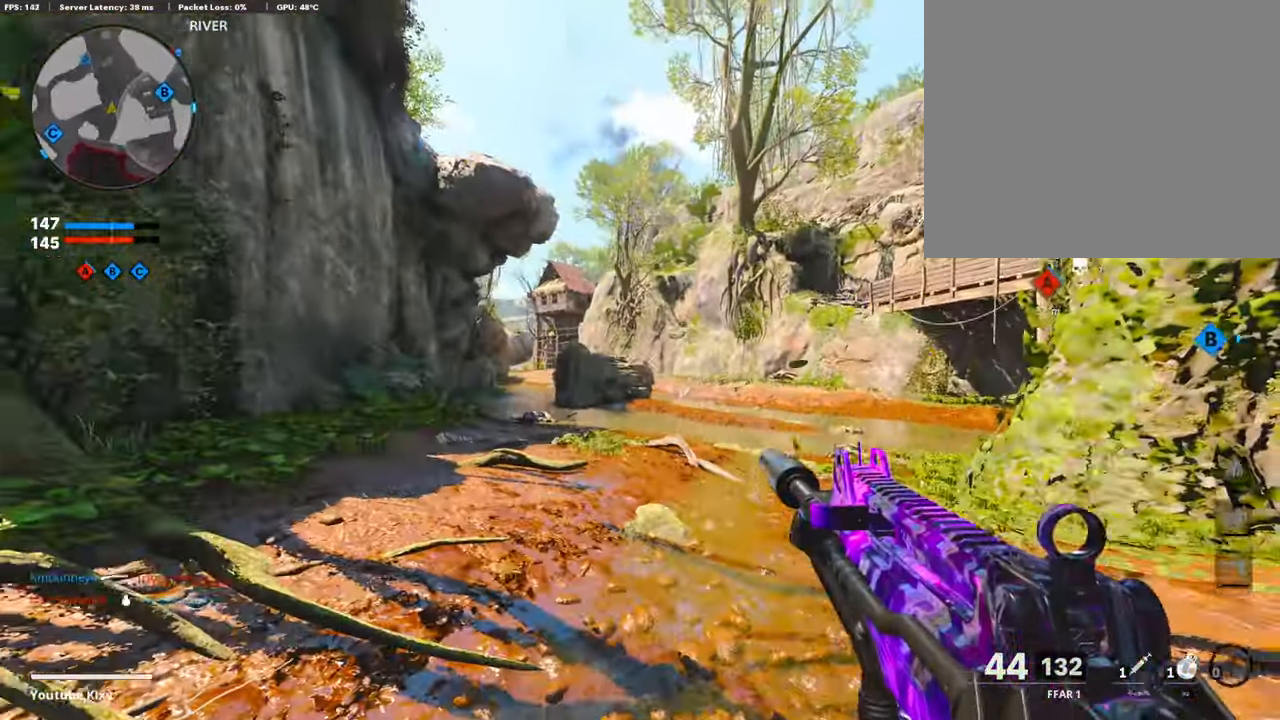
{"buttons": [], "left_stick": "up-right", "right_stick": "center", "events": [[100, "left_stick", "up-right"], [116, "R2", "up"], [116, "right_stick", "center"]]}
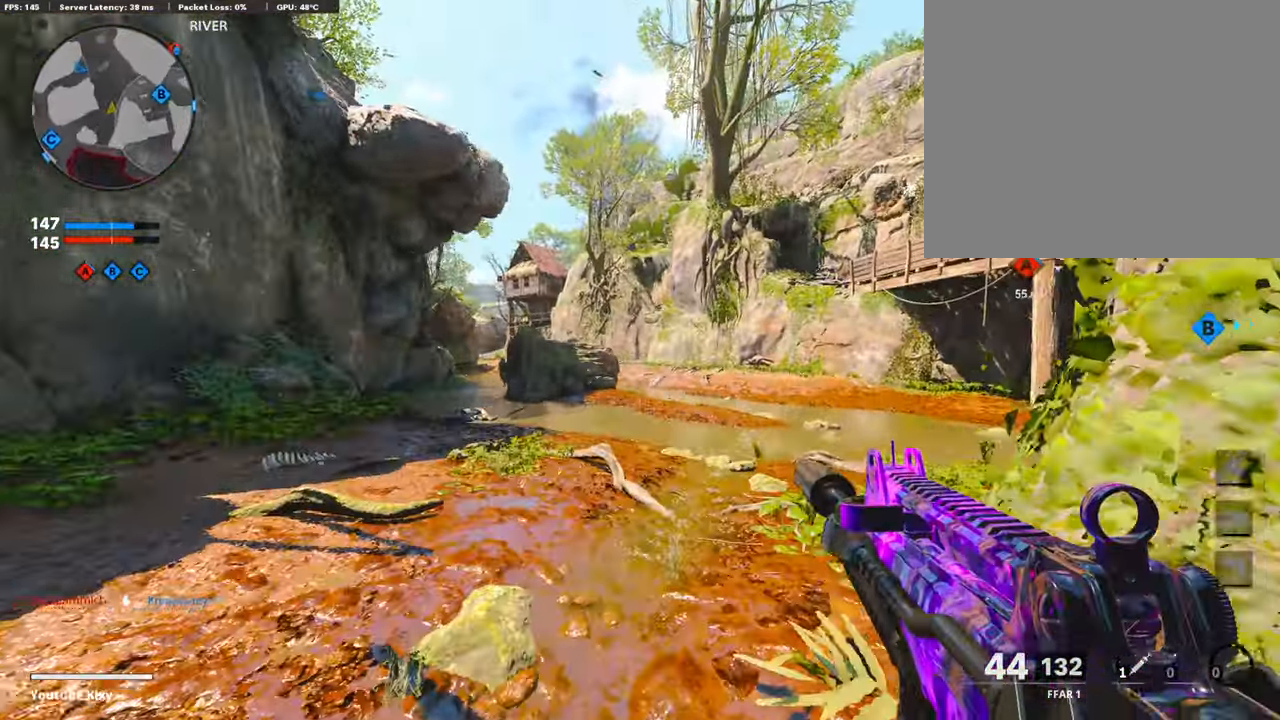
{"buttons": ["L1", "R3"], "left_stick": "center", "right_stick": "up", "events": [[16, "left_stick", "down-left"], [166, "R3", "down"], [166, "left_stick", "left"], [416, "L1", "down"], [416, "left_stick", "center"], [433, "right_stick", "up"]]}
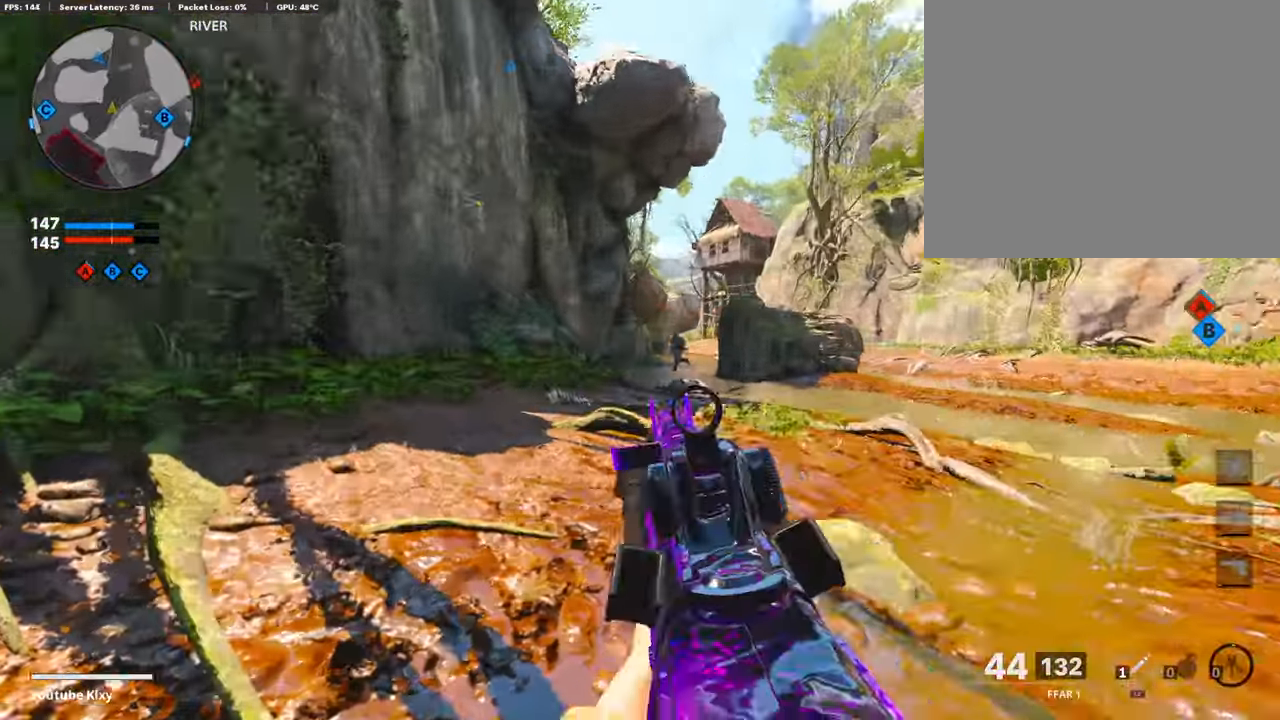
{"buttons": ["L1", "R1"], "left_stick": "center", "right_stick": "center", "events": [[16, "right_stick", "up-right"], [66, "R3", "up"], [133, "right_stick", "right"], [200, "R1", "down"], [266, "right_stick", "center"], [316, "right_stick", "up-left"], [466, "right_stick", "center"]]}
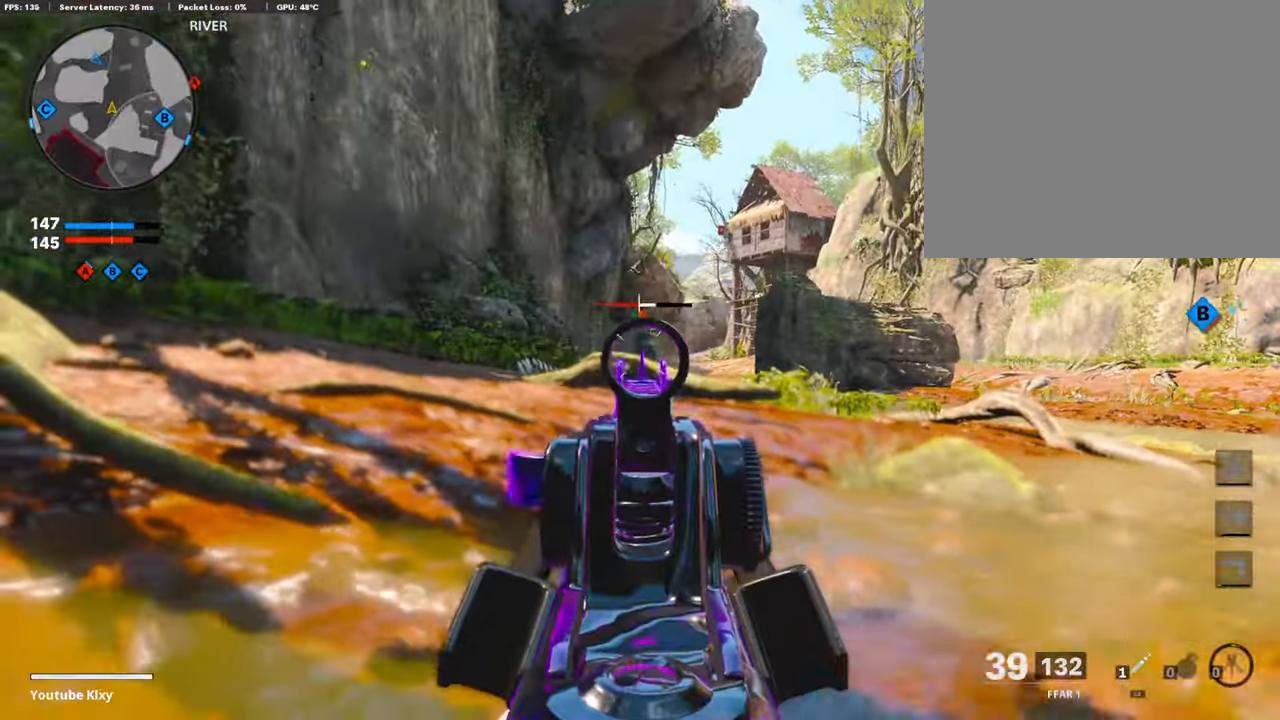
{"buttons": ["L3"], "left_stick": "up", "right_stick": "right", "events": [[266, "L1", "up"], [266, "R1", "up"], [266, "left_stick", "up-right"], [300, "L3", "down"], [333, "left_stick", "up"], [333, "right_stick", "right"], [383, "L3", "up"], [466, "L3", "down"]]}
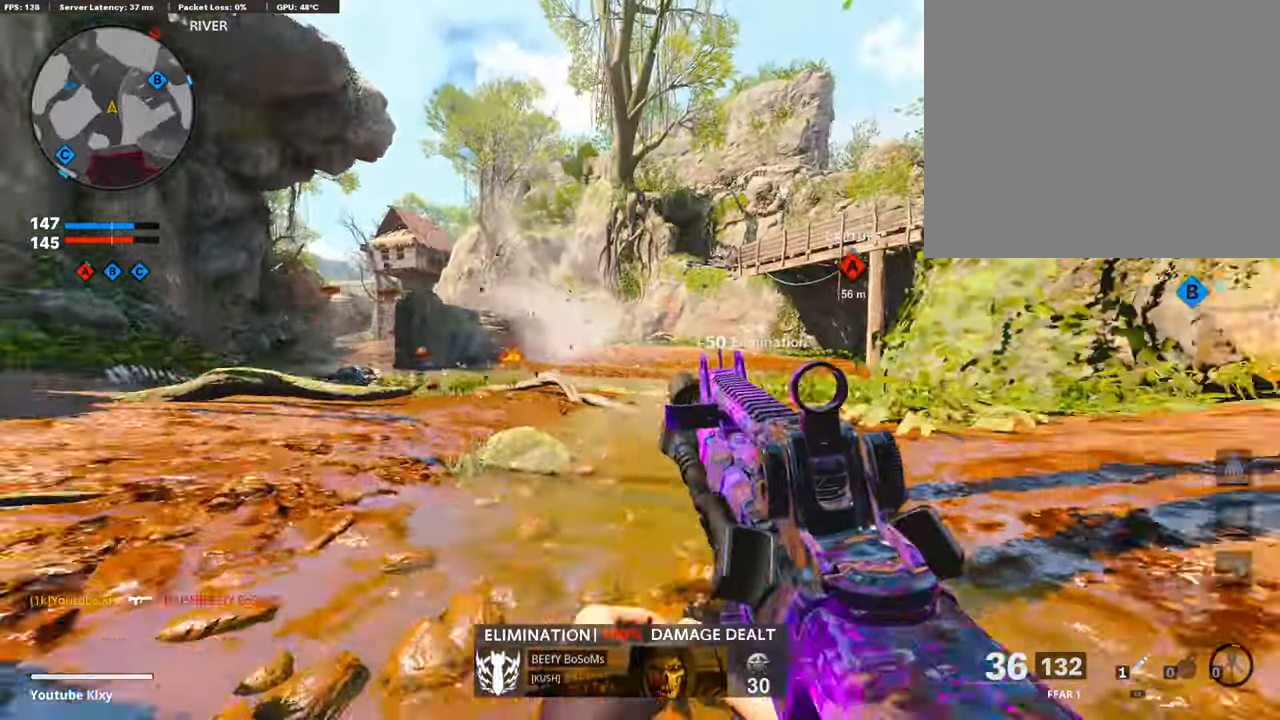
{"buttons": ["L3"], "left_stick": "up-left", "right_stick": "right", "events": [[16, "right_stick", "center"], [266, "right_stick", "right"], [400, "left_stick", "up-left"]]}
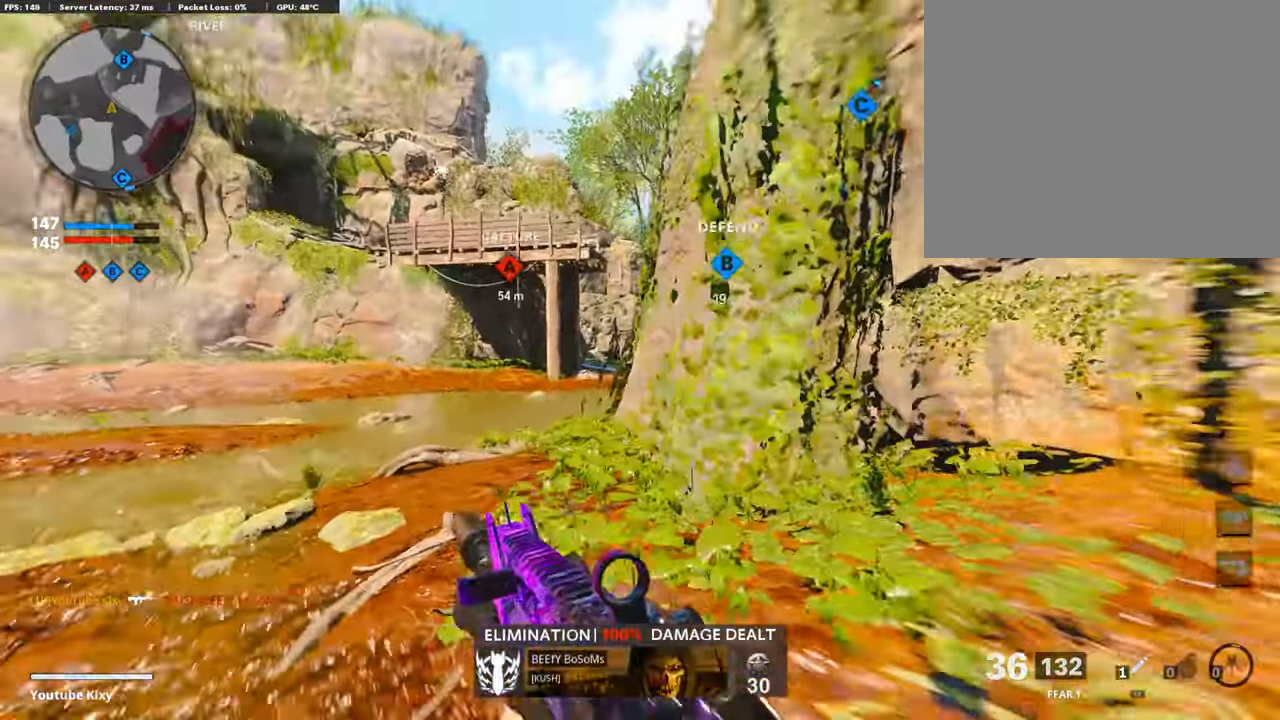
{"buttons": [], "left_stick": "up-left", "right_stick": "center", "events": [[216, "L3", "up"], [216, "right_stick", "center"], [316, "L1", "down"], [450, "L1", "up"]]}
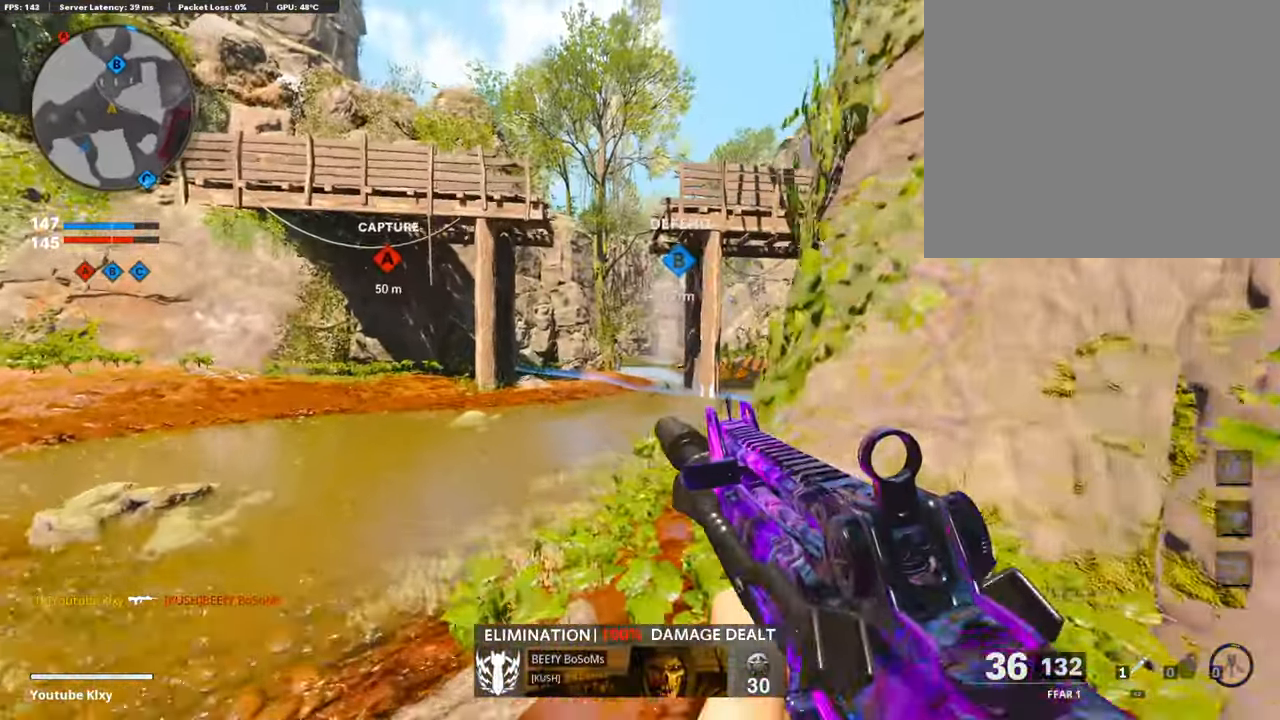
{"buttons": ["L3"], "left_stick": "up-left", "right_stick": "center", "events": [[16, "L3", "down"]]}
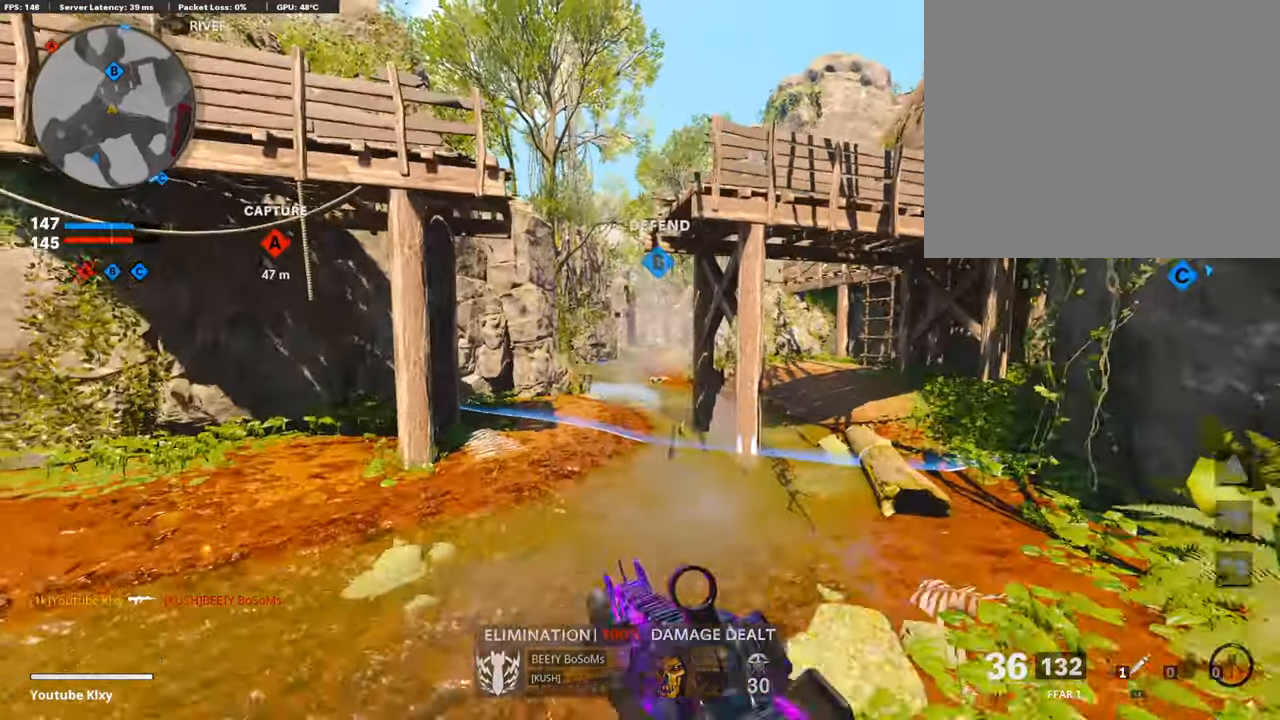
{"buttons": [], "left_stick": "up-left", "right_stick": "up", "events": [[183, "CROSS", "down"], [183, "L1", "down"], [183, "L3", "up"], [183, "left_stick", "up"], [300, "CROSS", "up"], [317, "left_stick", "up-left"], [317, "right_stick", "up"], [500, "L1", "up"]]}
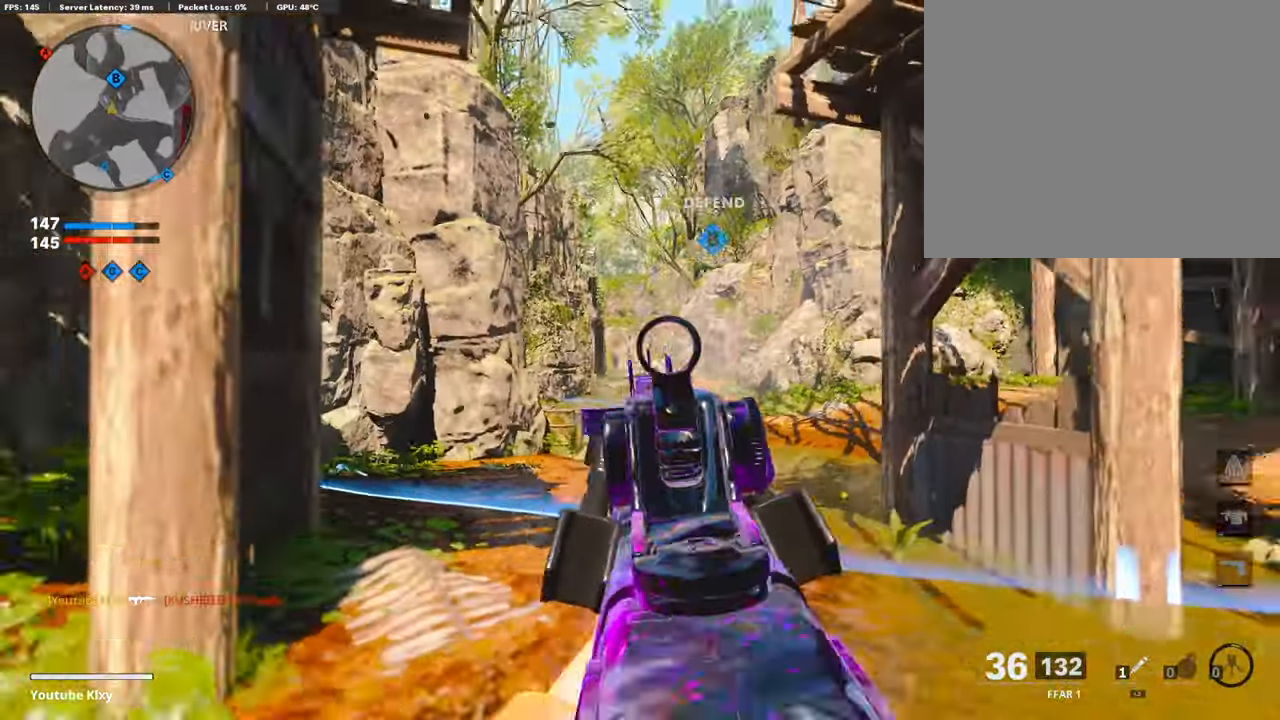
{"buttons": [], "left_stick": "up", "right_stick": "center", "events": [[67, "L3", "down"], [67, "right_stick", "center"], [233, "TRIANGLE", "down"], [300, "L3", "up"], [300, "TRIANGLE", "up"], [350, "TRIANGLE", "down"], [467, "TRIANGLE", "up"], [467, "left_stick", "up"]]}
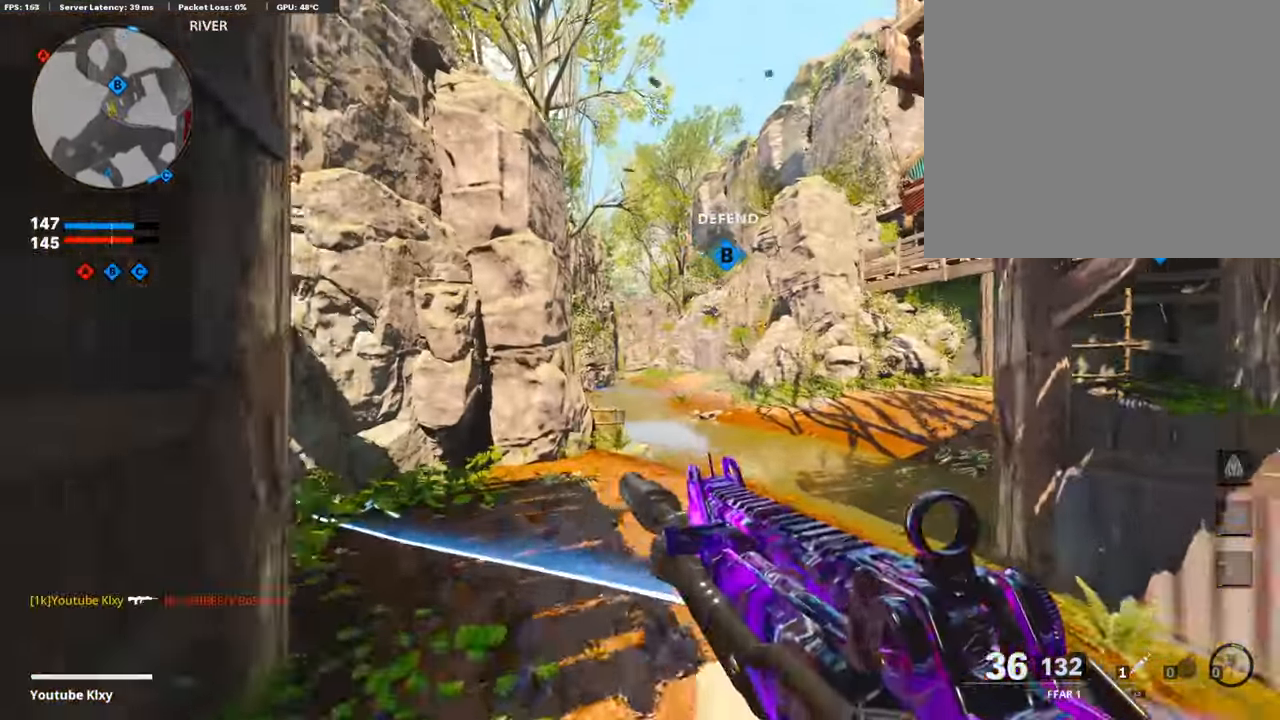
{"buttons": ["L1"], "left_stick": "up", "right_stick": "center", "events": [[483, "L1", "down"]]}
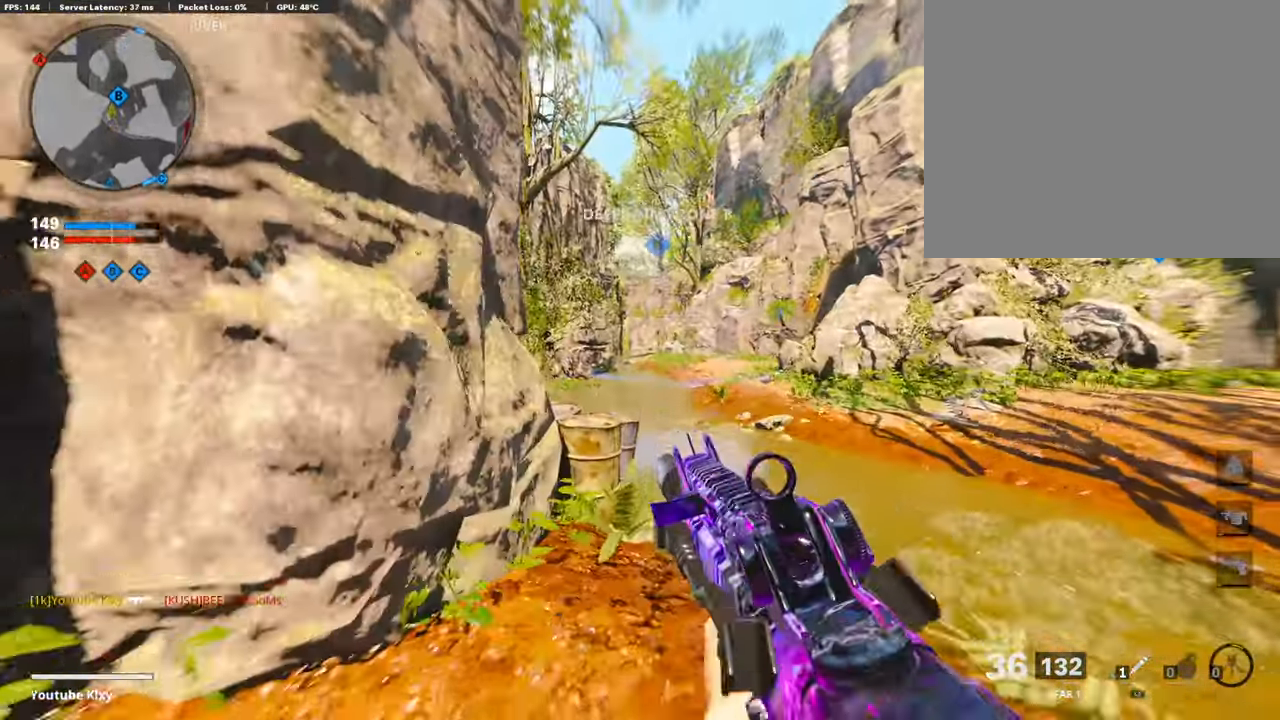
{"buttons": ["L1"], "left_stick": "left", "right_stick": "right", "events": [[83, "left_stick", "left"], [217, "right_stick", "right"]]}
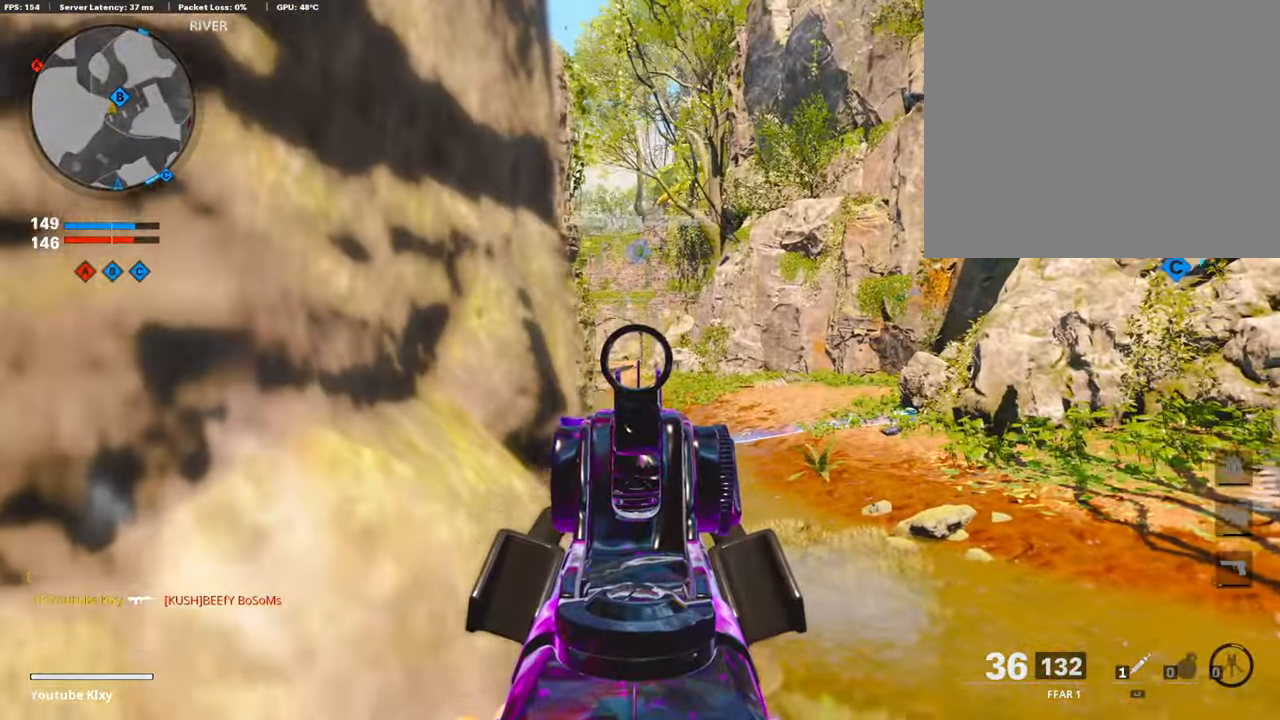
{"buttons": ["L3"], "left_stick": "up-right", "right_stick": "left", "events": [[83, "left_stick", "up-right"], [83, "right_stick", "left"], [300, "right_stick", "center"], [367, "L1", "up"], [367, "right_stick", "left"], [433, "L3", "down"]]}
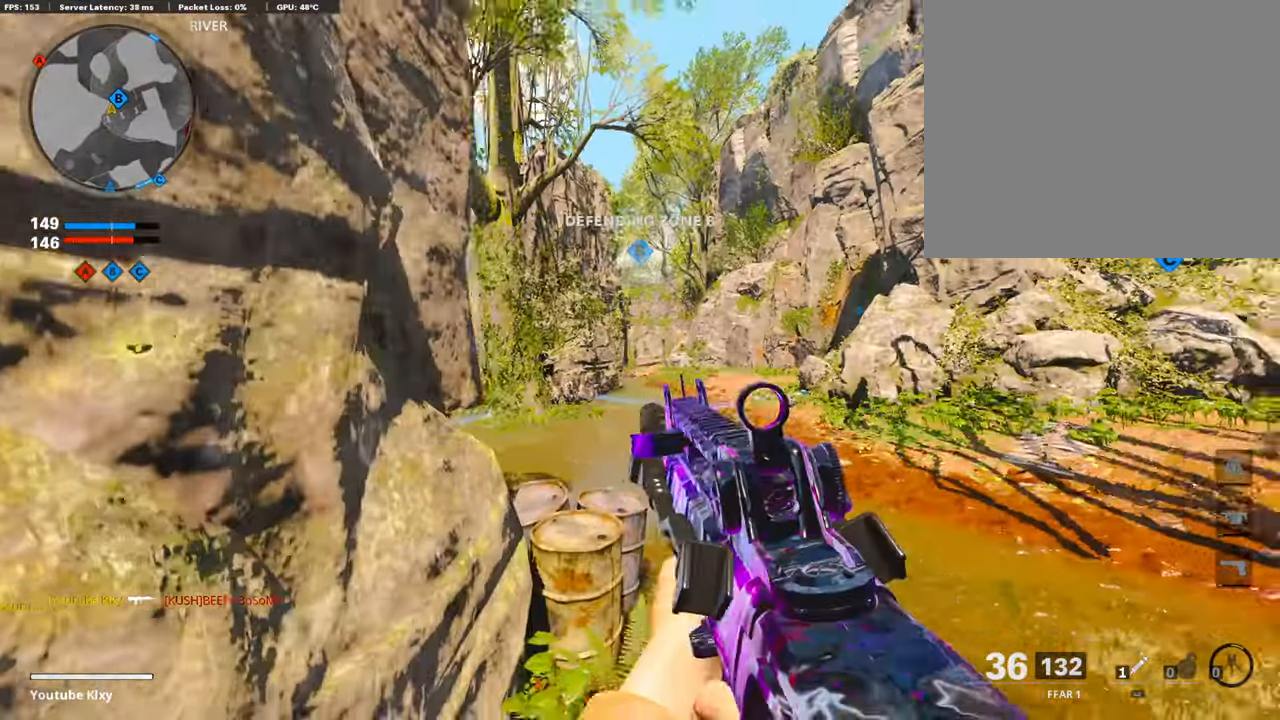
{"buttons": ["L1"], "left_stick": "down-left", "right_stick": "left", "events": [[233, "L3", "up"], [233, "right_stick", "center"], [283, "L1", "down"], [283, "left_stick", "center"], [483, "left_stick", "down-left"], [483, "right_stick", "left"]]}
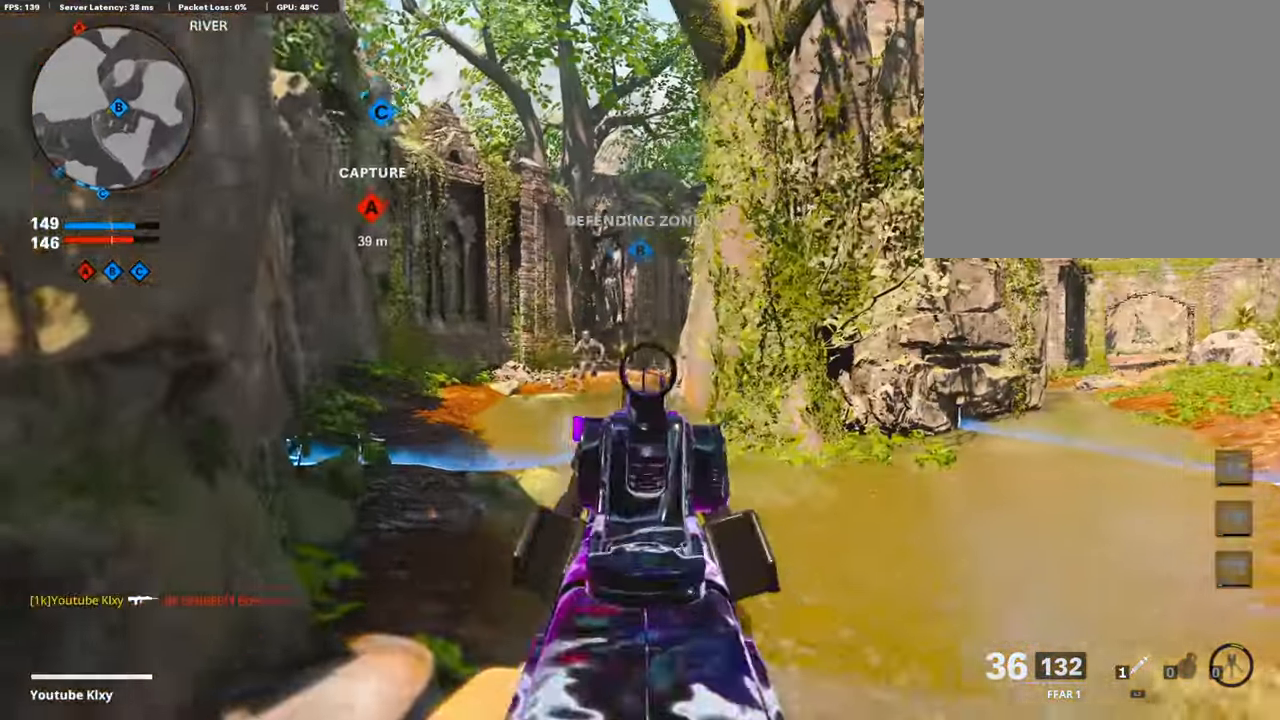
{"buttons": ["L1", "R1"], "left_stick": "right", "right_stick": "center", "events": [[133, "R1", "down"], [183, "right_stick", "down-left"], [400, "left_stick", "right"], [400, "right_stick", "center"]]}
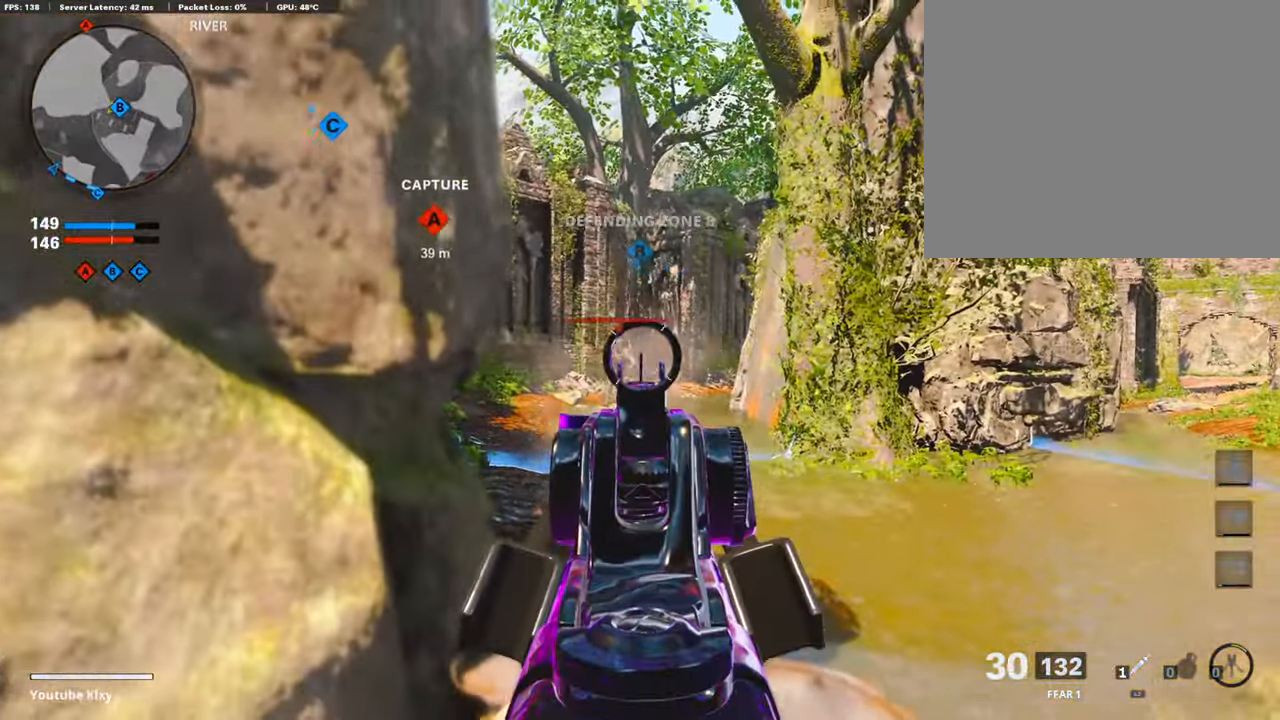
{"buttons": ["L1", "R1"], "left_stick": "right", "right_stick": "down", "events": [[167, "right_stick", "down-left"], [433, "right_stick", "down"]]}
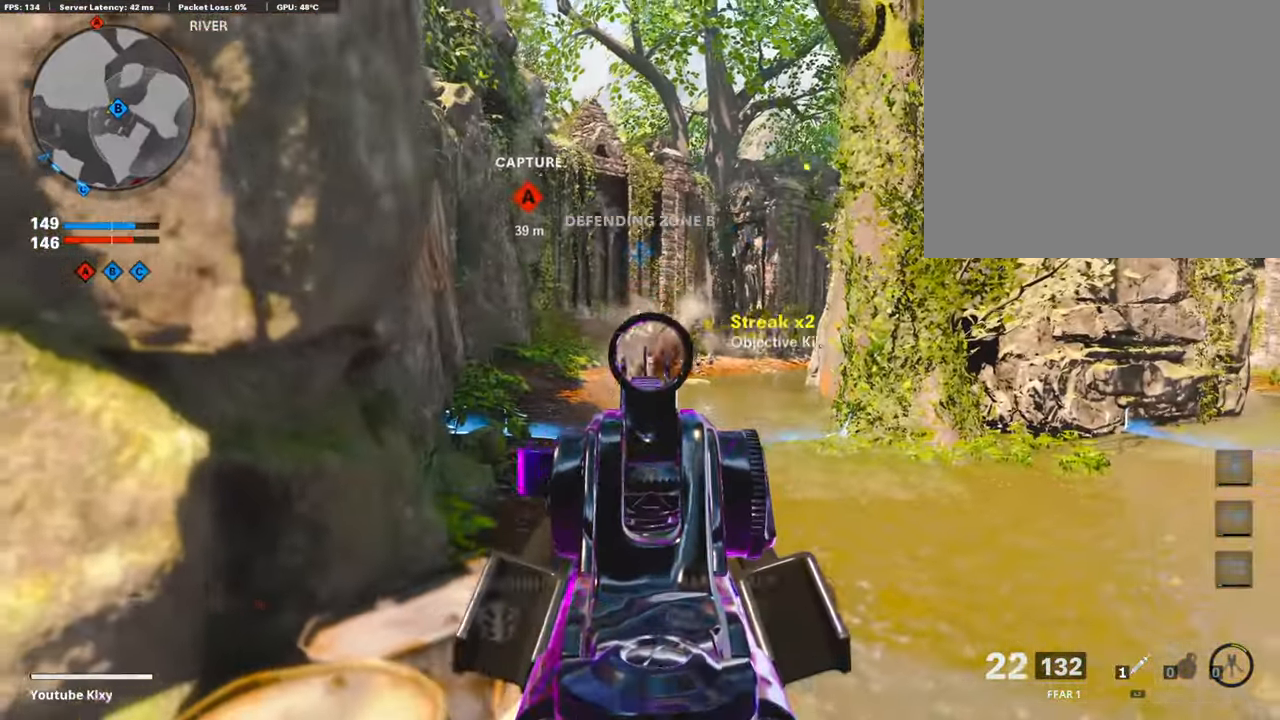
{"buttons": ["L3"], "left_stick": "up", "right_stick": "right", "events": [[83, "left_stick", "up-right"], [83, "right_stick", "center"], [183, "L1", "up"], [183, "L3", "down"], [183, "SQUARE", "down"], [250, "L3", "up"], [250, "R1", "up"], [250, "SQUARE", "up"], [367, "L3", "down"], [367, "left_stick", "up"], [367, "right_stick", "right"]]}